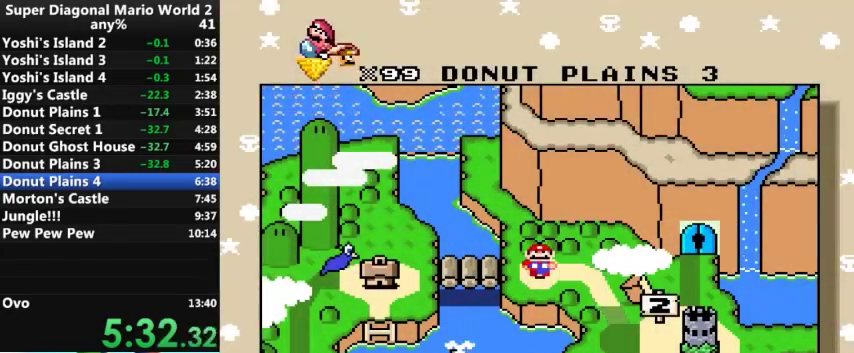
Gameplay with a controller (Nintendo layout); each line is a JSON object with the inputs held at the frame after it. "events" lists button and stick changes between this image and that frame as [ms after this image, input, new state], when the widget could be followed in between. Not read: L3 R3.
{"buttons": ["DPAD_RIGHT"], "events": [[100, "DPAD_RIGHT", "down"], [200, "DPAD_RIGHT", "up"], [267, "DPAD_RIGHT", "down"], [367, "DPAD_RIGHT", "up"], [467, "DPAD_RIGHT", "down"]]}
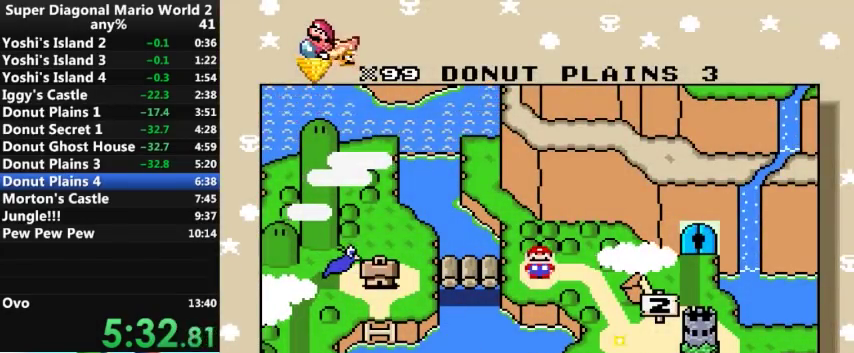
{"buttons": [], "events": [[67, "DPAD_RIGHT", "up"], [333, "DPAD_RIGHT", "down"], [400, "DPAD_RIGHT", "up"]]}
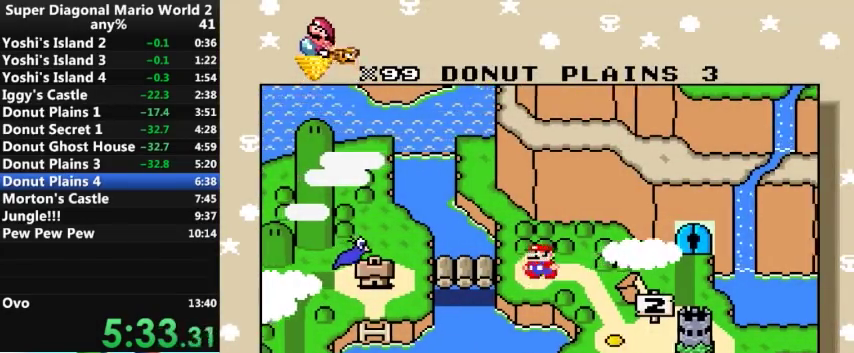
{"buttons": ["A"], "events": [[167, "A", "down"], [267, "A", "up"], [500, "A", "down"]]}
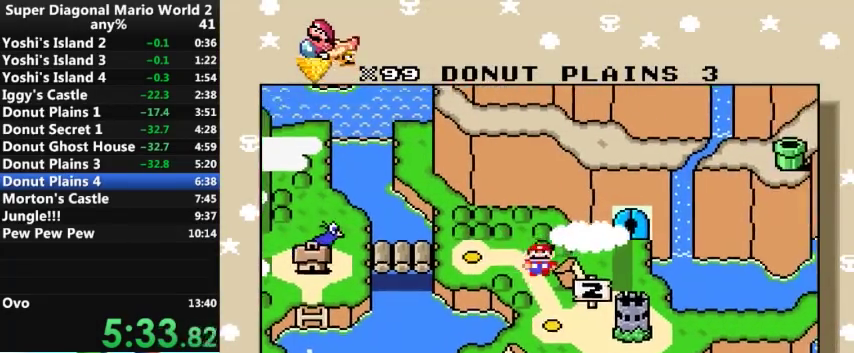
{"buttons": ["A"], "events": [[100, "A", "up"], [267, "B", "down"], [333, "B", "up"], [500, "A", "down"]]}
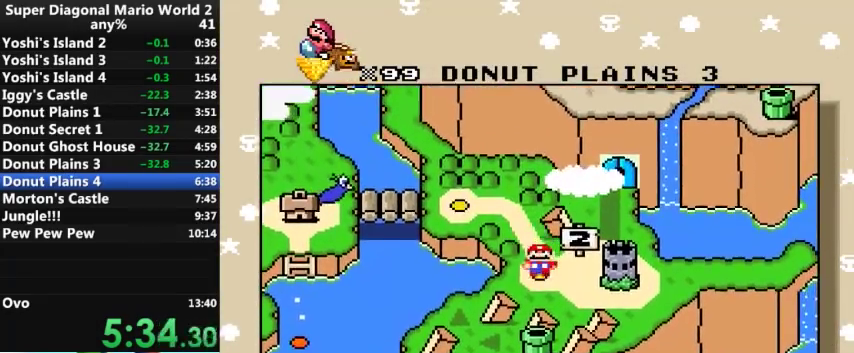
{"buttons": ["A"], "events": [[67, "A", "up"], [100, "B", "down"], [167, "B", "up"], [233, "B", "down"], [300, "A", "down"], [300, "B", "up"], [400, "A", "up"], [467, "A", "down"]]}
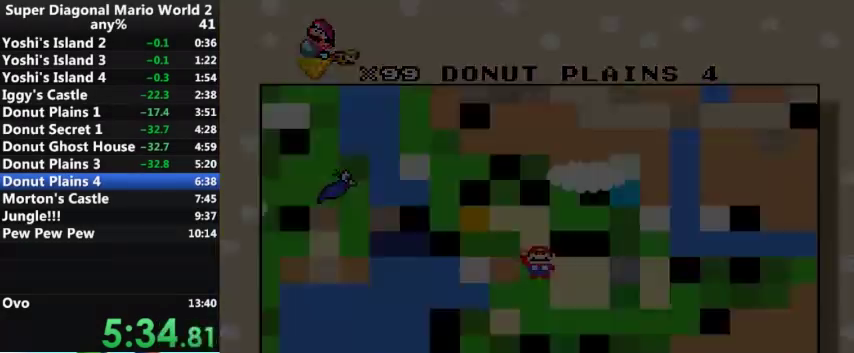
{"buttons": [], "events": [[33, "A", "up"], [33, "B", "down"], [233, "B", "up"], [300, "B", "down"], [400, "A", "down"], [400, "B", "up"], [467, "A", "up"]]}